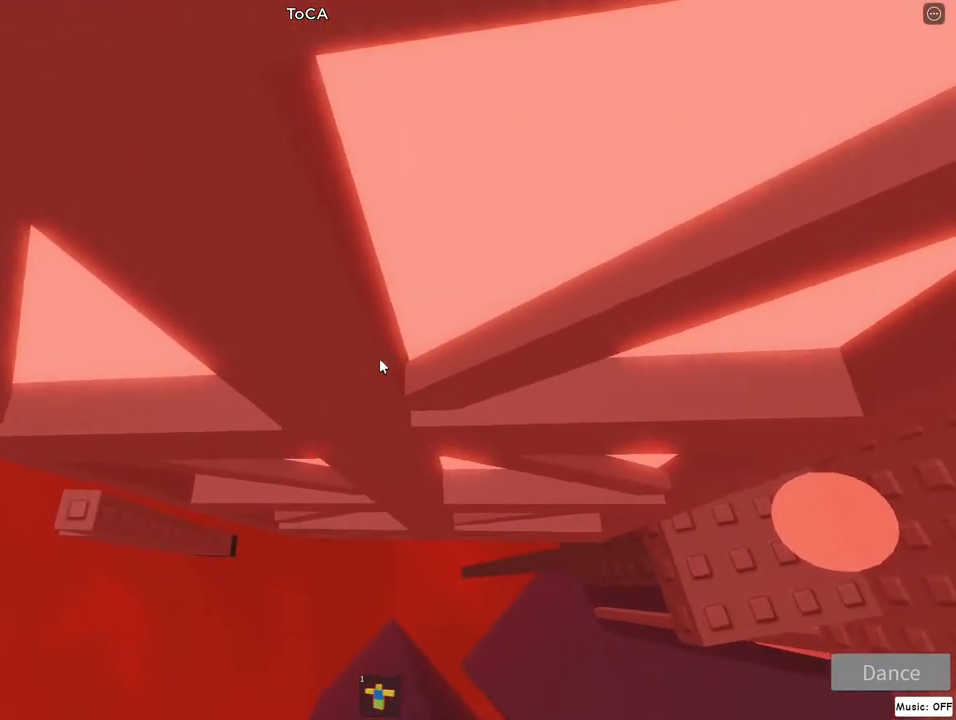
Gameplay with keyboard and mouse; each line is a JSON object with the keys and mouse buttons held at the frame after it. "events" lists presses ("down") and releases ("up") of "a", "d", "flip", "jump", "left", "lock", "right", "s", "w", "mouse_left", "mouse_wheel" and "mouse_right" between this image and that frame as [ms after this image, input, new state], when the widget could be followed in between. "mouse_left", "mouse_wheel", "mouse_right" = the "left", "wheel", "right" buttons of the "mouse" list. No other keys are recorded. "wheel" means that the mouse wheel is clicked or scrolled. Mouse movement is not recorded. Key names are as the overlay labels them; some are game actions (e.g. jump) rather than physical keys.
{"keys": ["d", "jump", "w"], "mouse": ["right"], "events": [[33, "jump", "up"], [133, "jump", "down"], [367, "jump", "up"], [483, "jump", "down"]]}
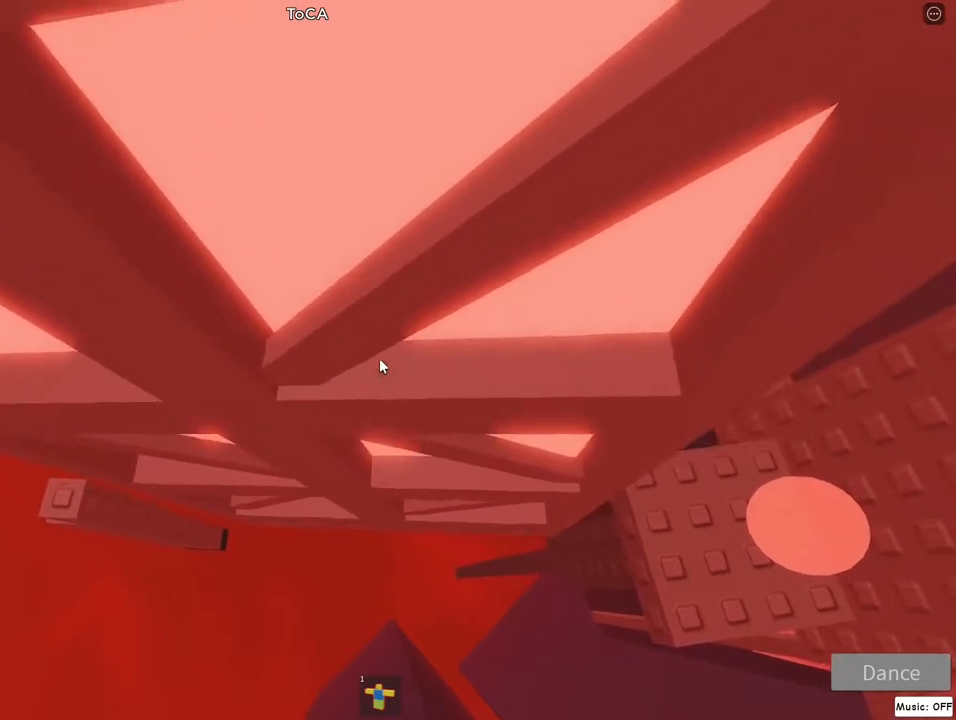
{"keys": ["d", "w"], "mouse": ["right"], "events": [[83, "jump", "up"], [183, "jump", "down"], [283, "jump", "up"], [367, "jump", "down"], [467, "jump", "up"]]}
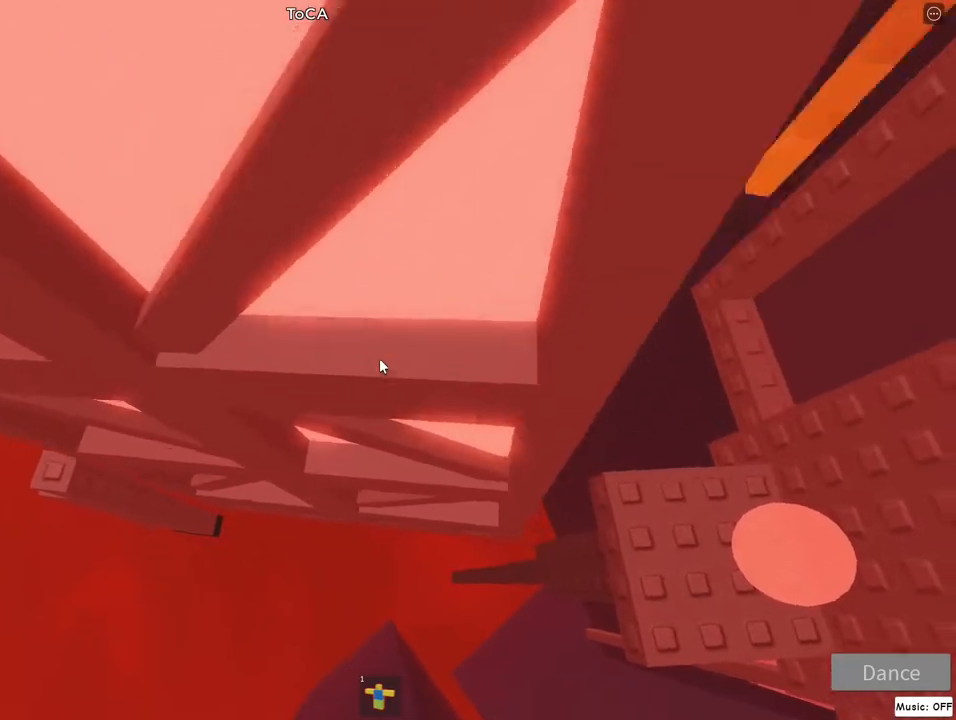
{"keys": ["d", "w"], "mouse": ["right"], "events": [[50, "jump", "down"], [133, "jump", "up"], [233, "jump", "down"], [333, "jump", "up"], [433, "jump", "down"], [500, "jump", "up"]]}
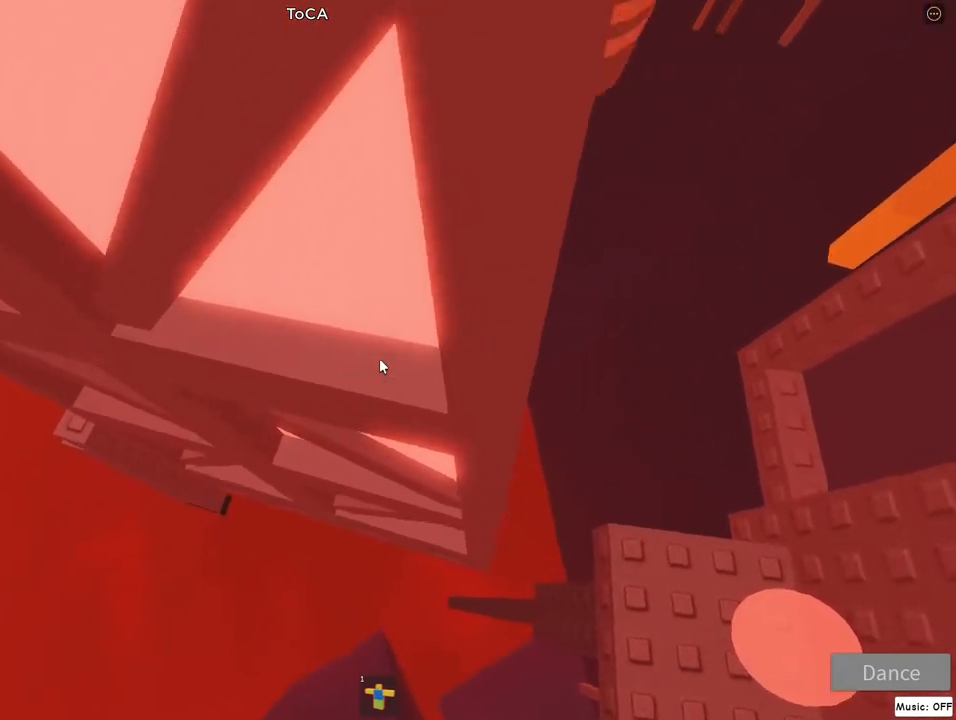
{"keys": ["d", "w"], "mouse": ["right"], "events": [[117, "jump", "down"], [167, "jump", "up"], [333, "jump", "down"], [417, "jump", "up"]]}
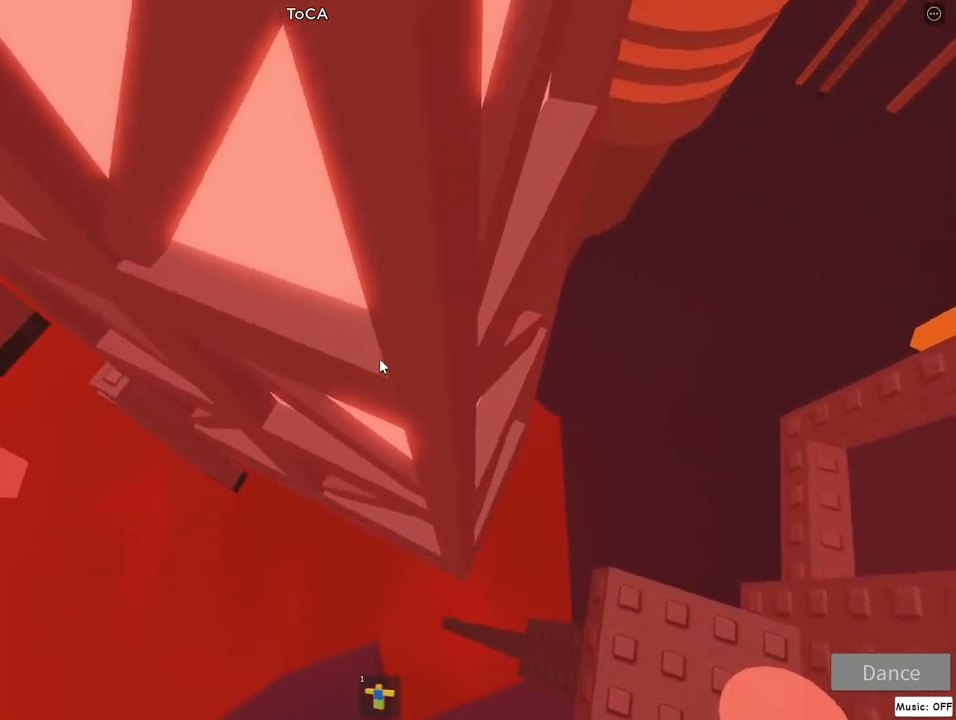
{"keys": ["d", "w"], "mouse": ["right"], "events": [[67, "jump", "down"], [117, "jump", "up"], [283, "jump", "down"], [350, "jump", "up"]]}
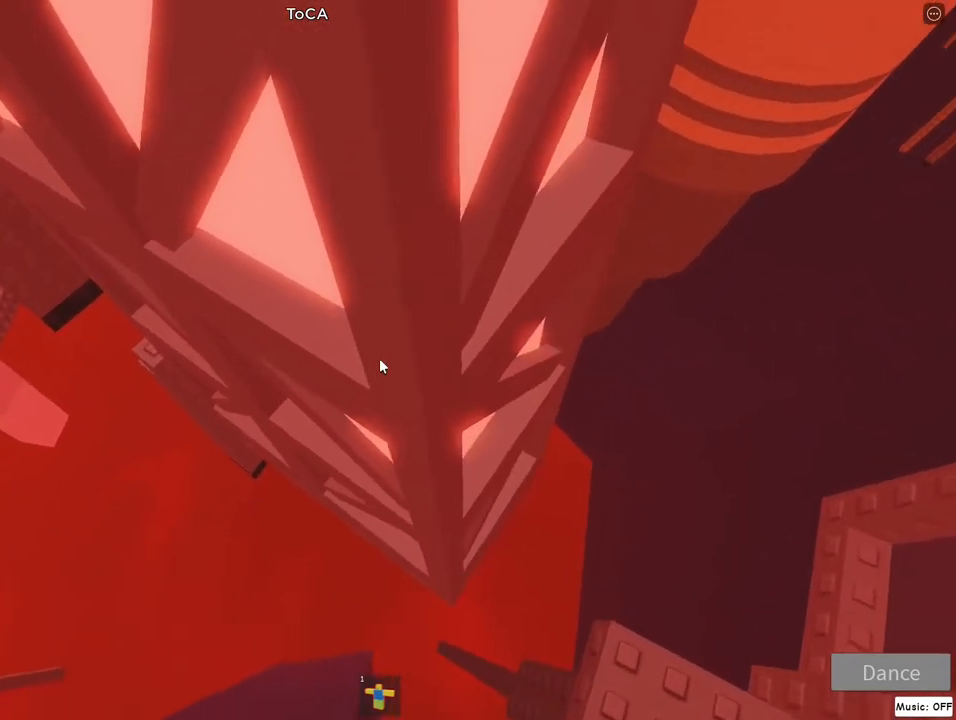
{"keys": ["d", "jump", "w"], "mouse": ["right"], "events": [[17, "jump", "down"], [83, "jump", "up"], [233, "jump", "down"], [283, "jump", "up"], [467, "jump", "down"]]}
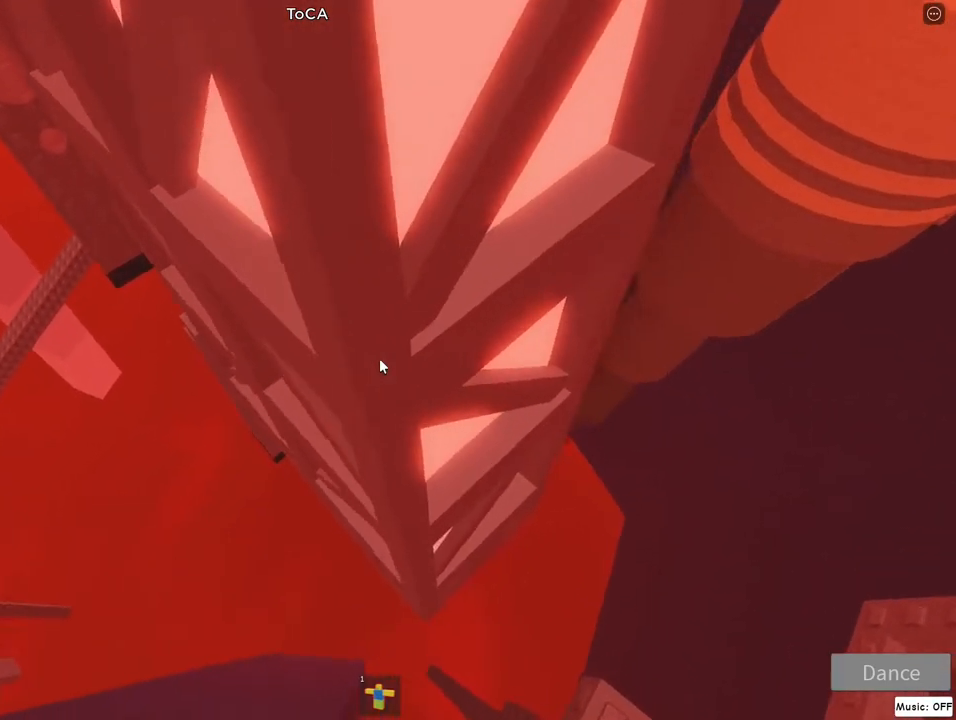
{"keys": ["d", "w"], "mouse": ["right"], "events": [[50, "jump", "up"], [217, "jump", "down"], [300, "jump", "up"]]}
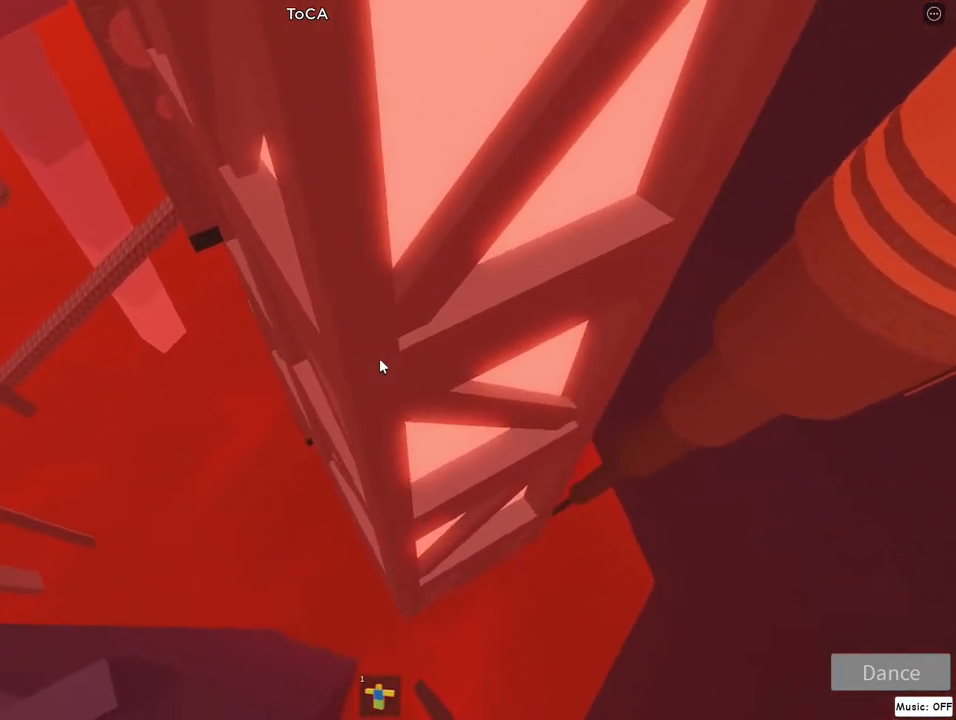
{"keys": ["d", "w"], "mouse": ["right"], "events": [[83, "jump", "down"], [183, "jump", "up"], [350, "jump", "down"], [450, "jump", "up"]]}
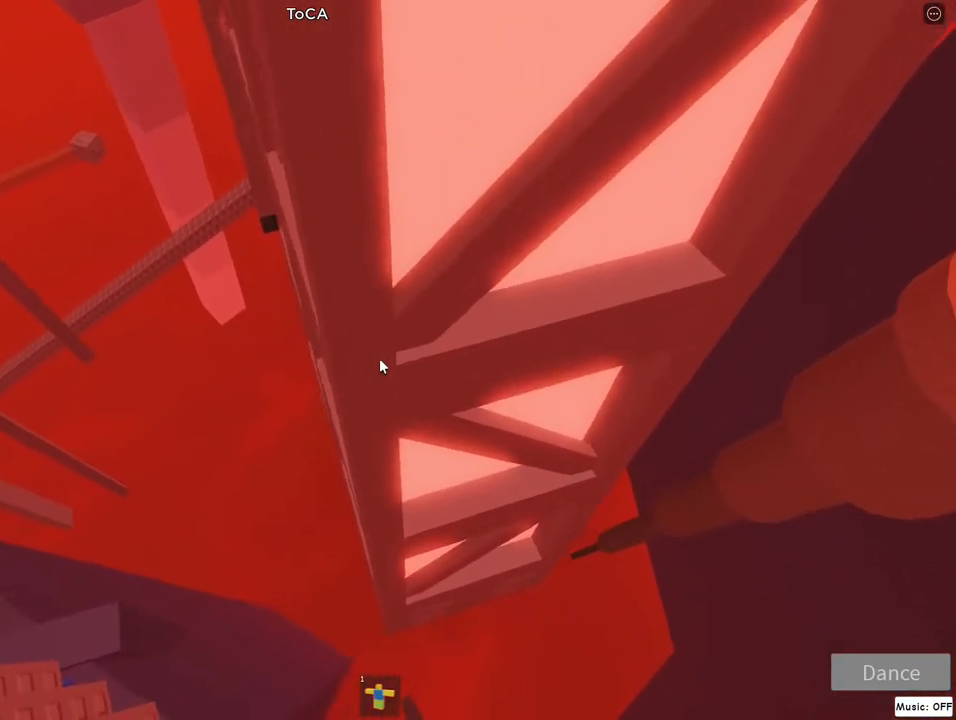
{"keys": ["d", "w"], "mouse": ["right"], "events": [[100, "jump", "down"], [183, "jump", "up"], [333, "jump", "down"], [433, "jump", "up"]]}
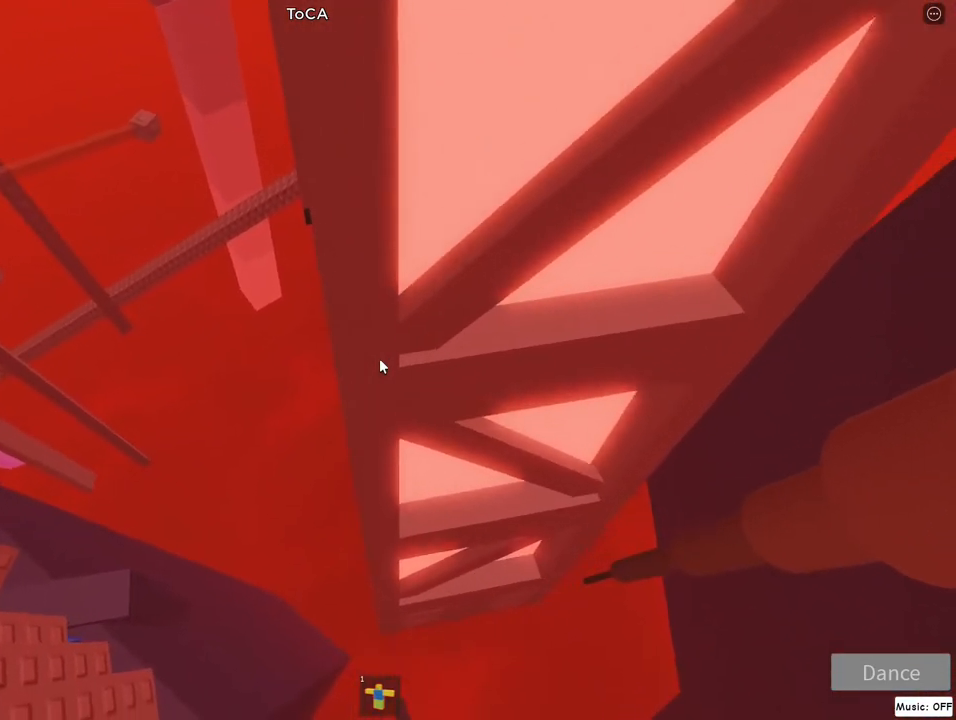
{"keys": ["d", "w"], "mouse": ["right"], "events": [[83, "jump", "down"], [200, "jump", "up"], [333, "jump", "down"], [433, "jump", "up"]]}
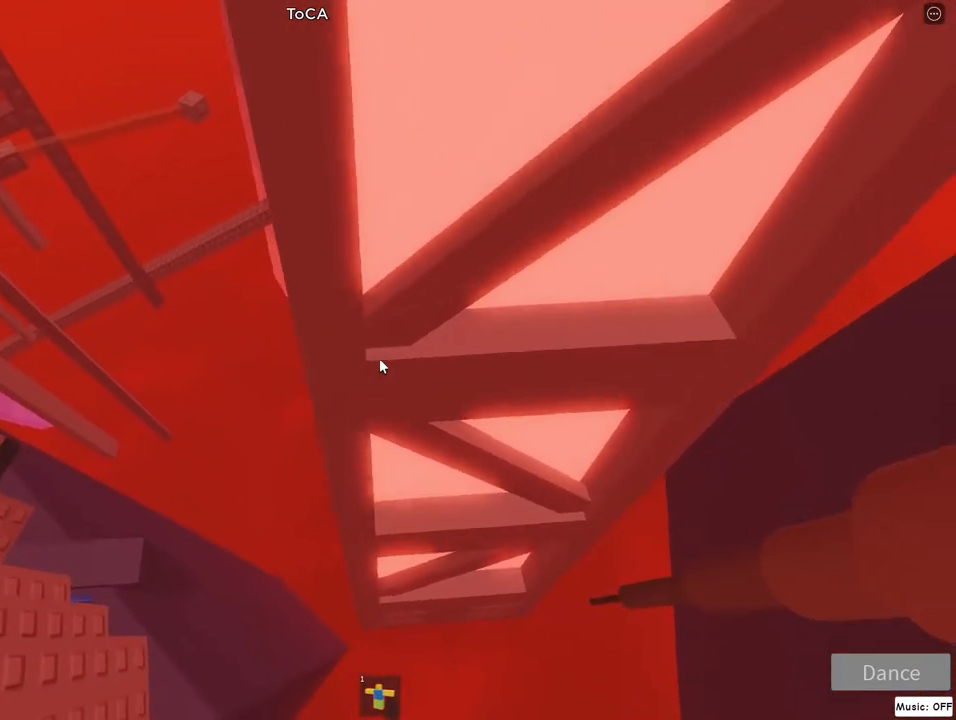
{"keys": [], "mouse": ["right"], "events": [[167, "jump", "down"], [233, "jump", "up"], [483, "w", "up"], [500, "d", "up"]]}
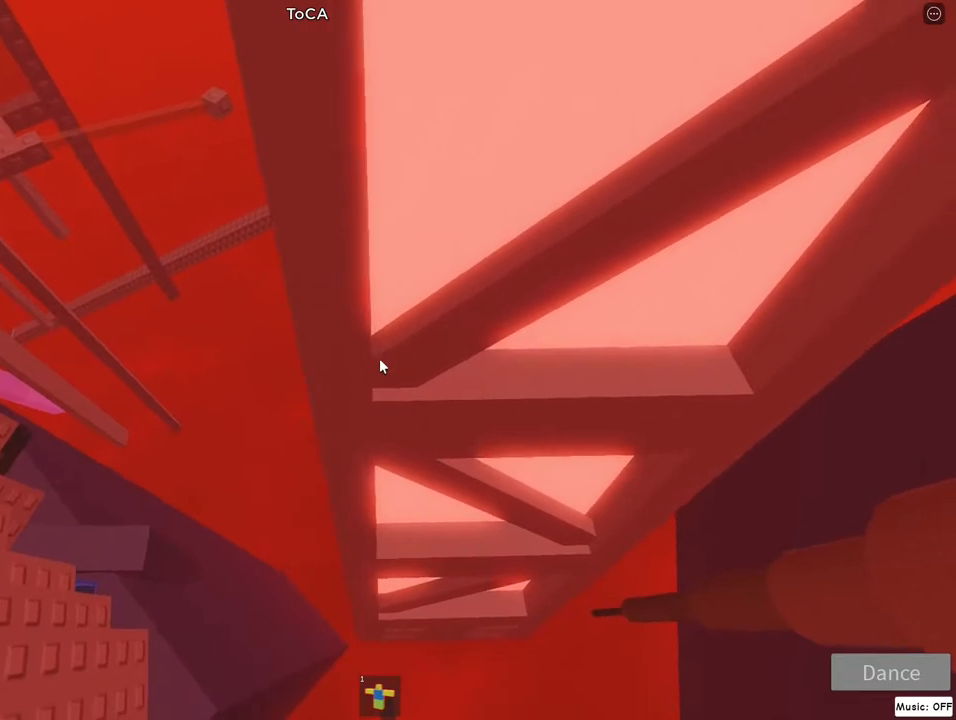
{"keys": ["jump"], "mouse": ["right"], "events": [[233, "jump", "down"]]}
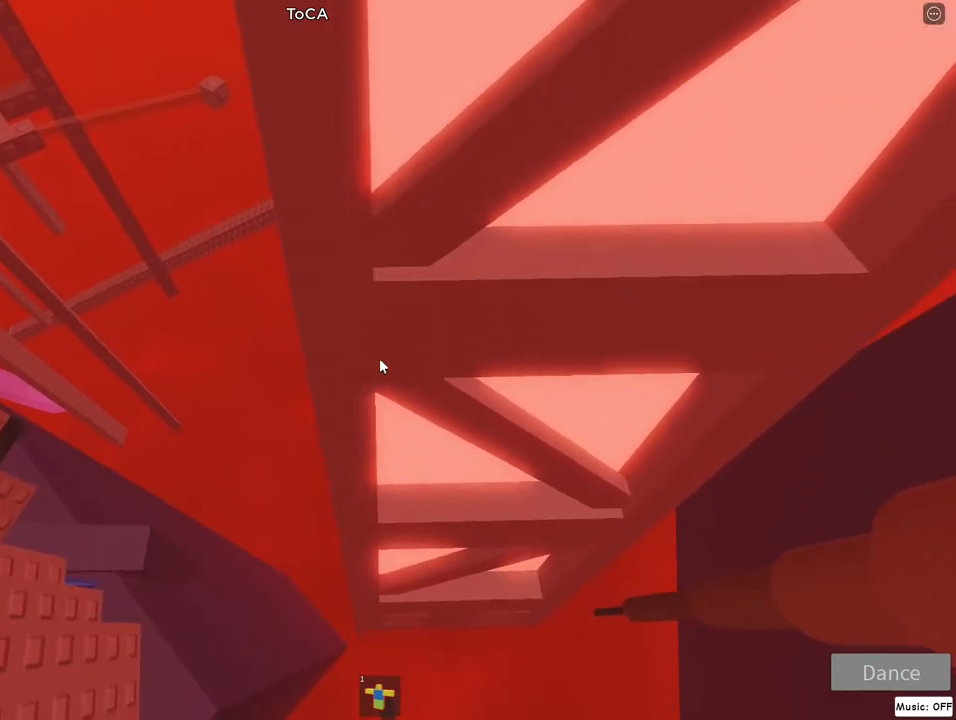
{"keys": ["jump"], "mouse": ["right"], "events": []}
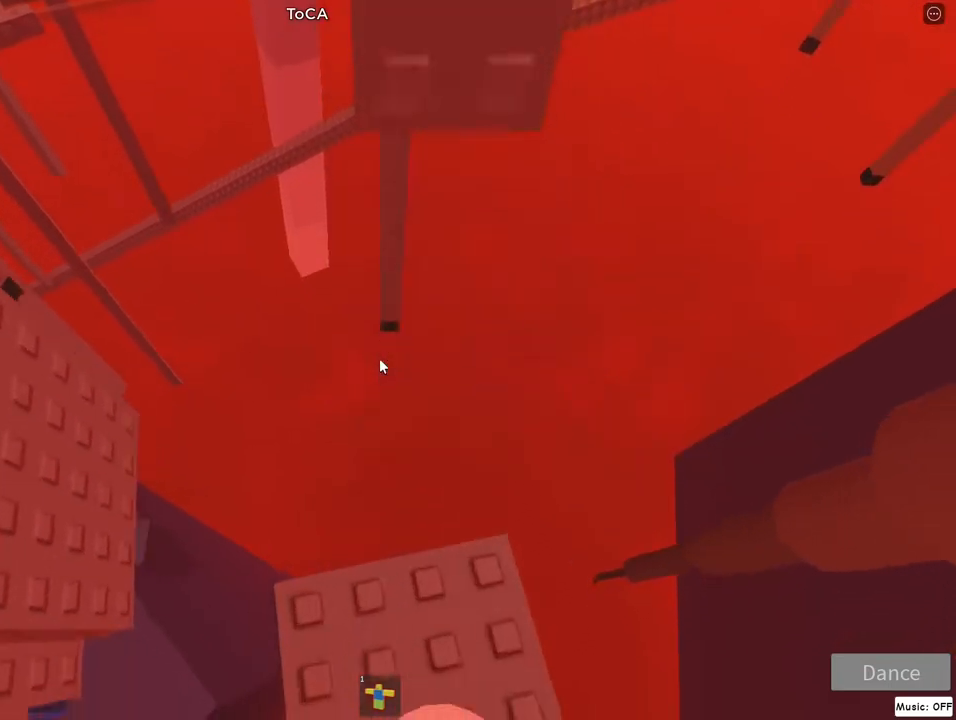
{"keys": ["lock"], "mouse": ["right"], "events": [[133, "jump", "up"], [500, "lock", "down"]]}
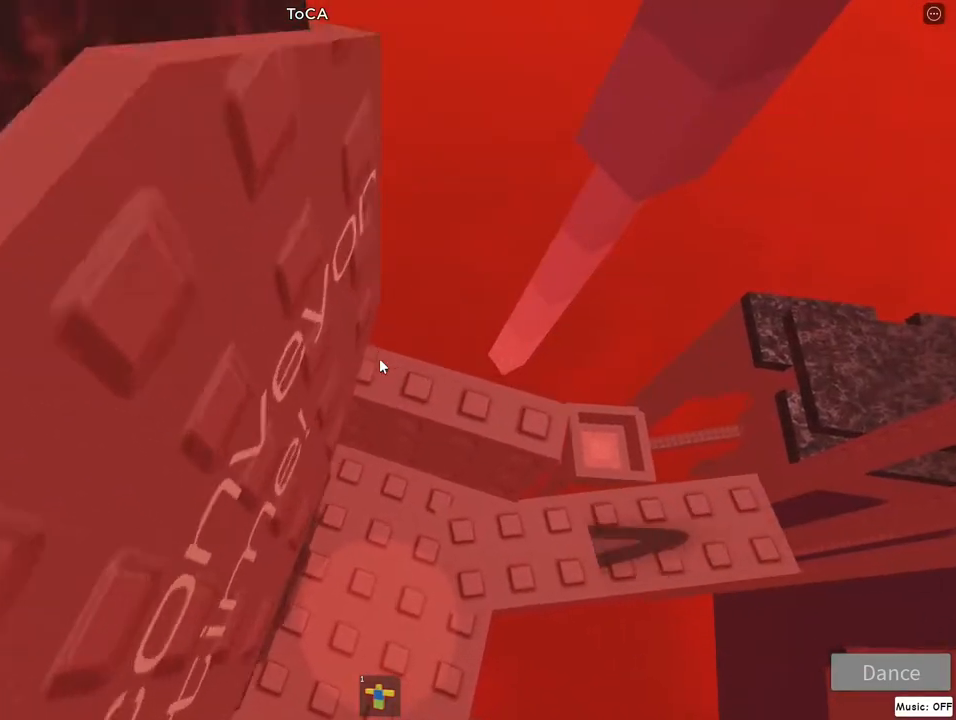
{"keys": [], "mouse": ["right"], "events": [[83, "lock", "up"], [333, "lock", "down"], [400, "lock", "up"]]}
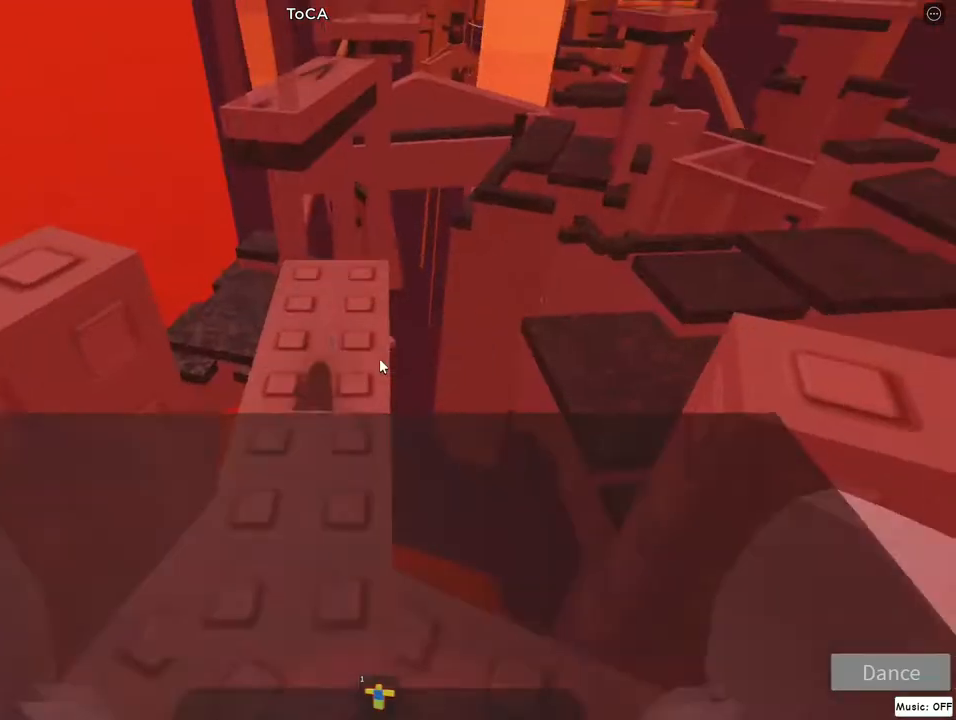
{"keys": ["w"], "mouse": ["right"], "events": [[367, "jump", "down"], [450, "w", "down"], [500, "jump", "up"]]}
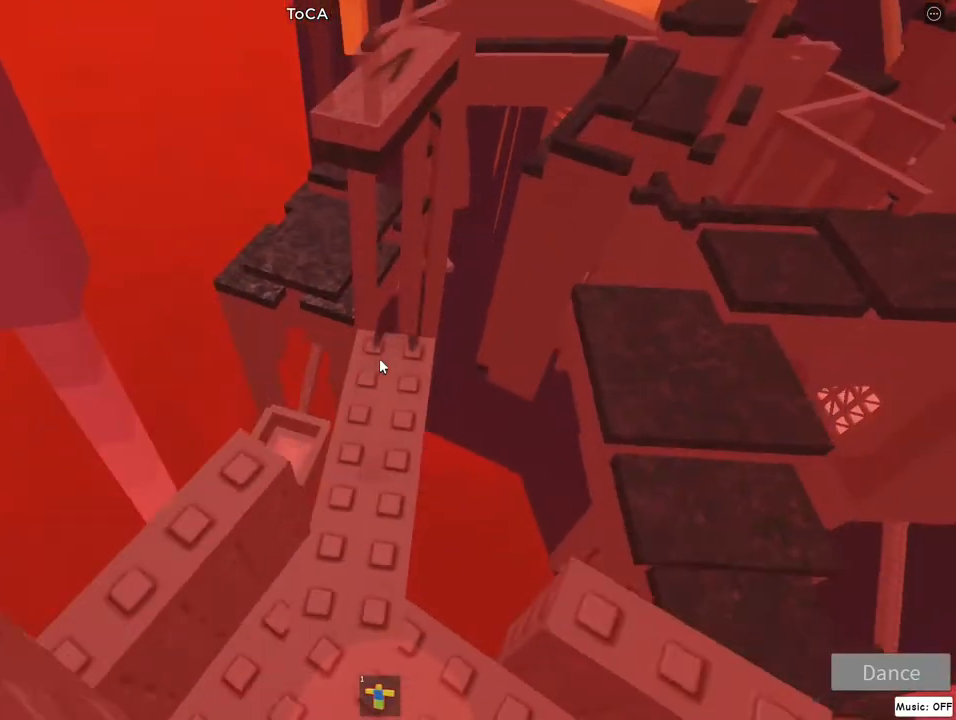
{"keys": ["jump", "w"], "mouse": ["right"], "events": [[500, "jump", "down"]]}
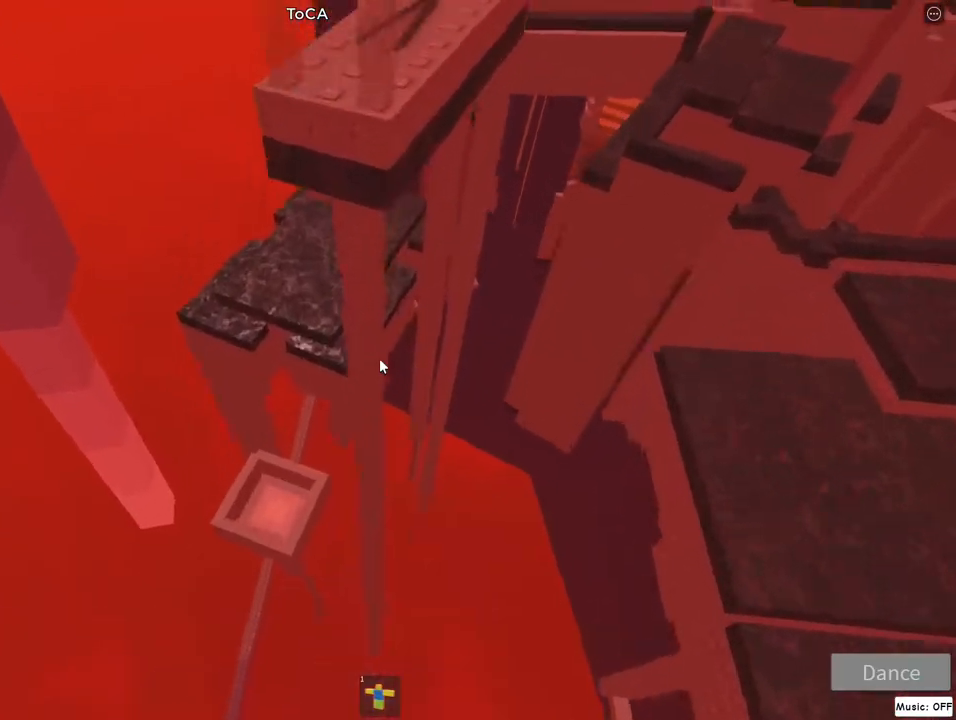
{"keys": ["w"], "mouse": ["right"], "events": [[200, "jump", "up"]]}
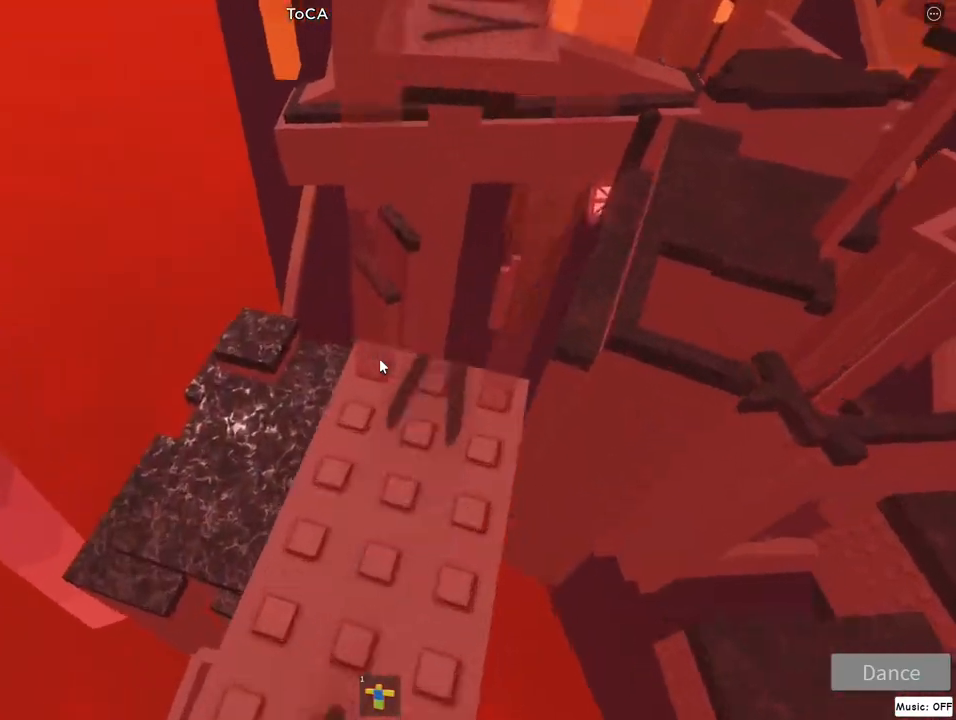
{"keys": ["a"], "mouse": ["right"], "events": [[167, "jump", "down"], [300, "a", "down"], [367, "jump", "up"], [433, "w", "up"]]}
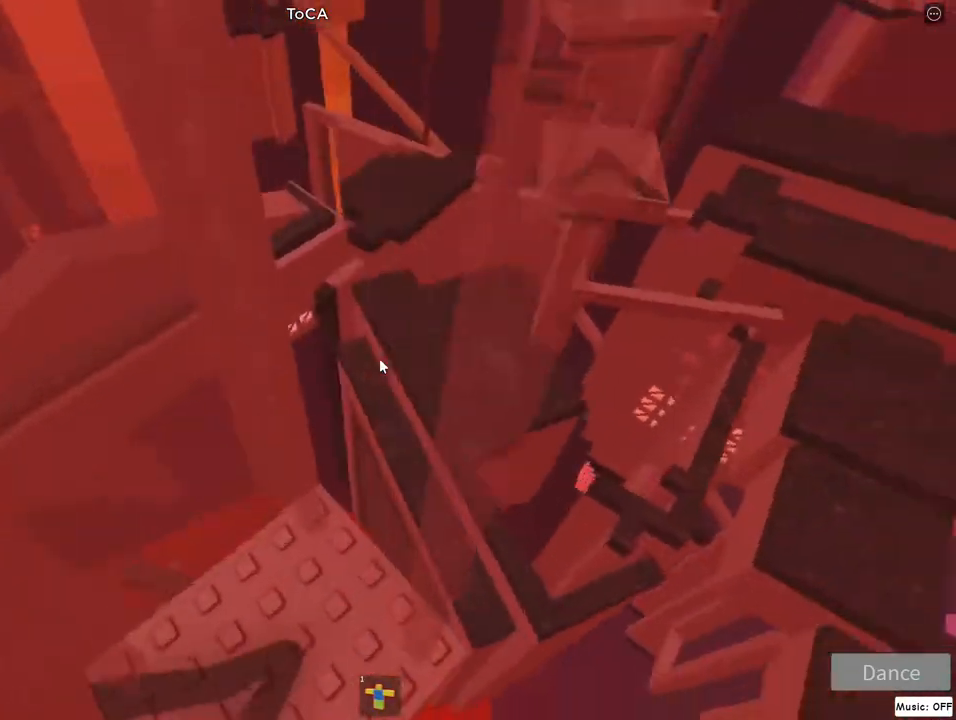
{"keys": ["jump", "w"], "mouse": ["right"], "events": [[17, "a", "up"], [133, "w", "down"], [333, "jump", "down"]]}
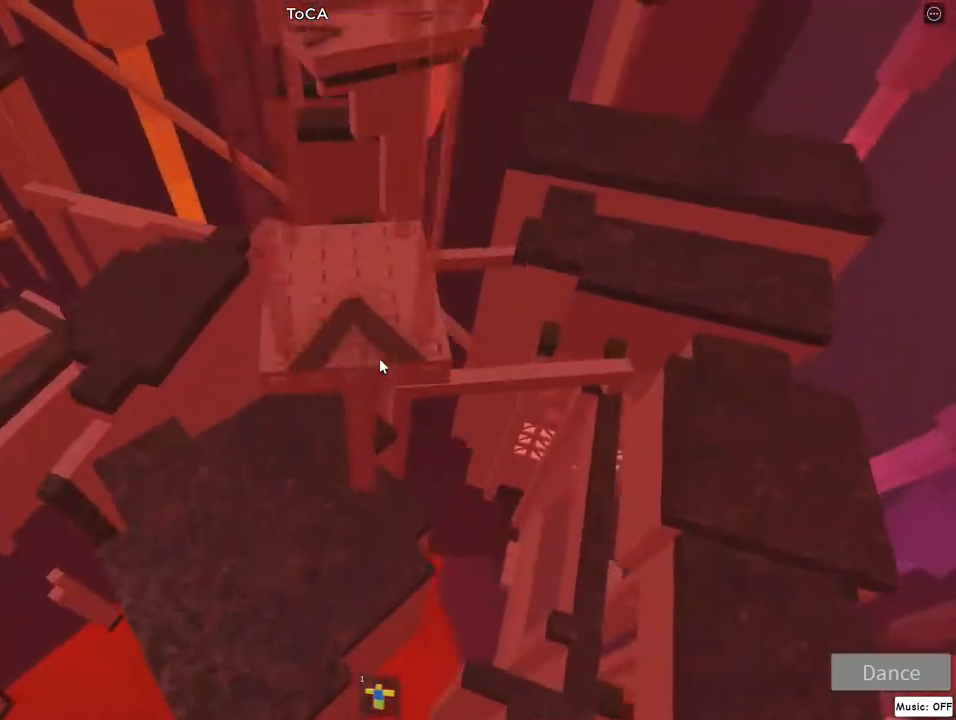
{"keys": ["w"], "mouse": ["right"], "events": [[17, "jump", "up"], [133, "a", "down"], [433, "a", "up"]]}
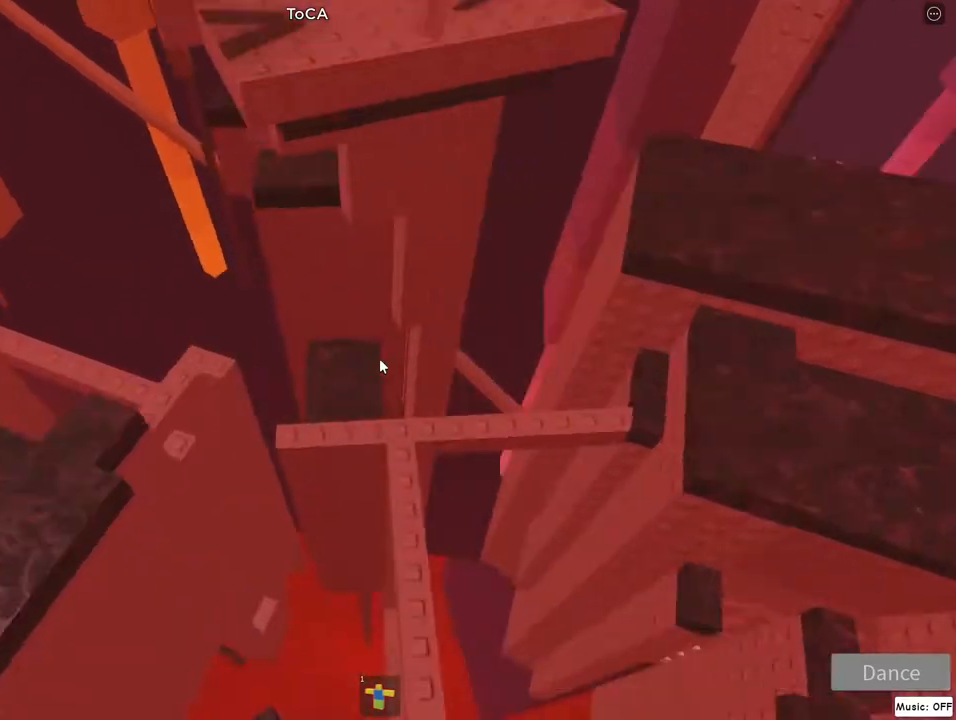
{"keys": [], "mouse": ["right"], "events": [[17, "jump", "down"], [83, "a", "down"], [200, "jump", "up"], [267, "a", "up"], [300, "d", "down"], [417, "w", "up"], [433, "d", "up"]]}
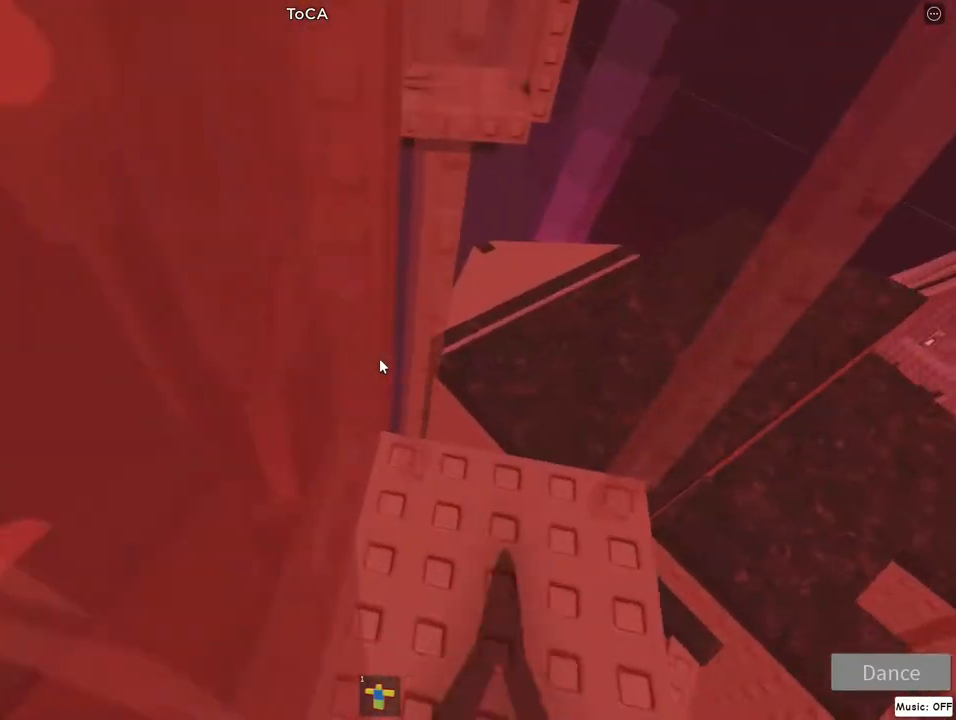
{"keys": ["d", "w"], "mouse": ["right"], "events": [[17, "w", "down"], [33, "d", "down"], [167, "d", "up"], [217, "jump", "down"], [333, "a", "down"], [367, "jump", "up"], [450, "a", "up"], [500, "d", "down"]]}
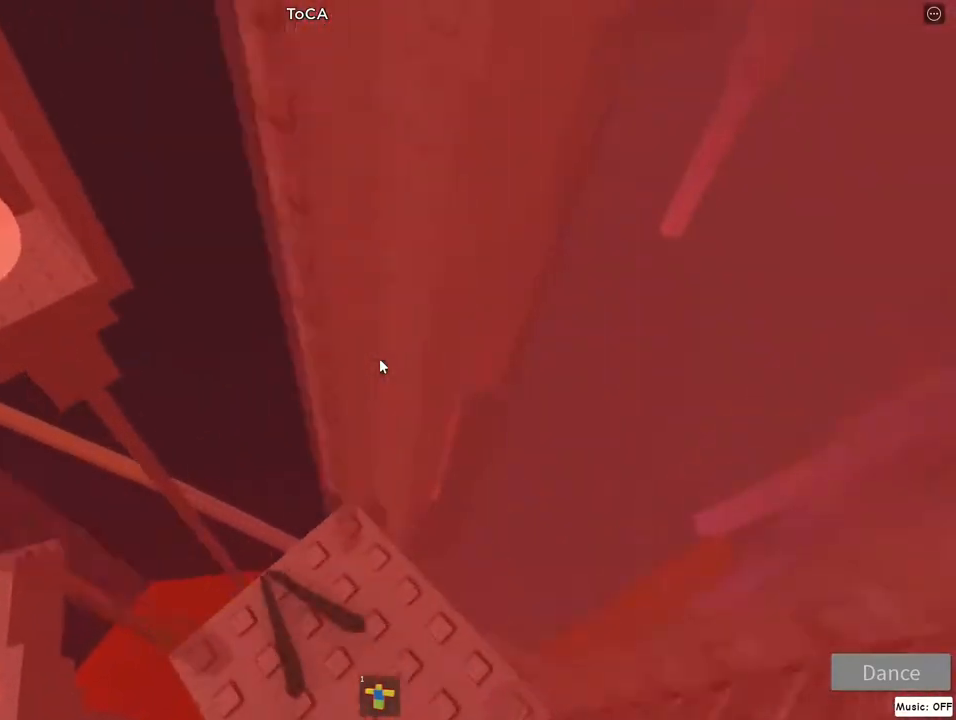
{"keys": ["jump", "w"], "mouse": ["right"], "events": [[17, "w", "up"], [133, "d", "up"], [267, "a", "down"], [283, "w", "down"], [383, "jump", "down"], [483, "a", "up"]]}
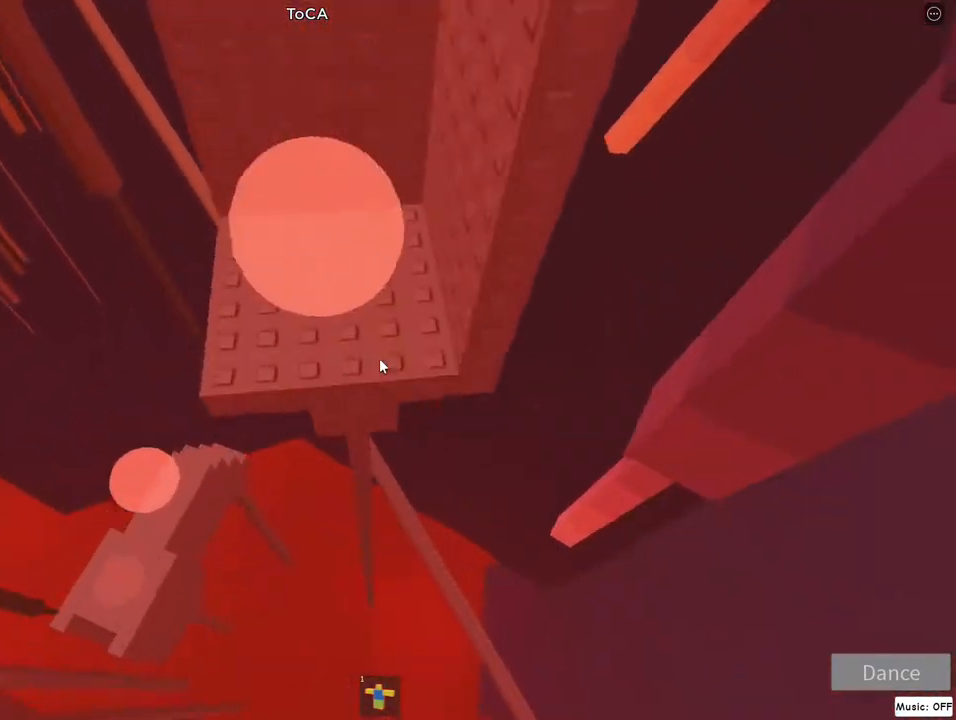
{"keys": [], "mouse": ["right"], "events": [[67, "jump", "up"], [367, "w", "up"]]}
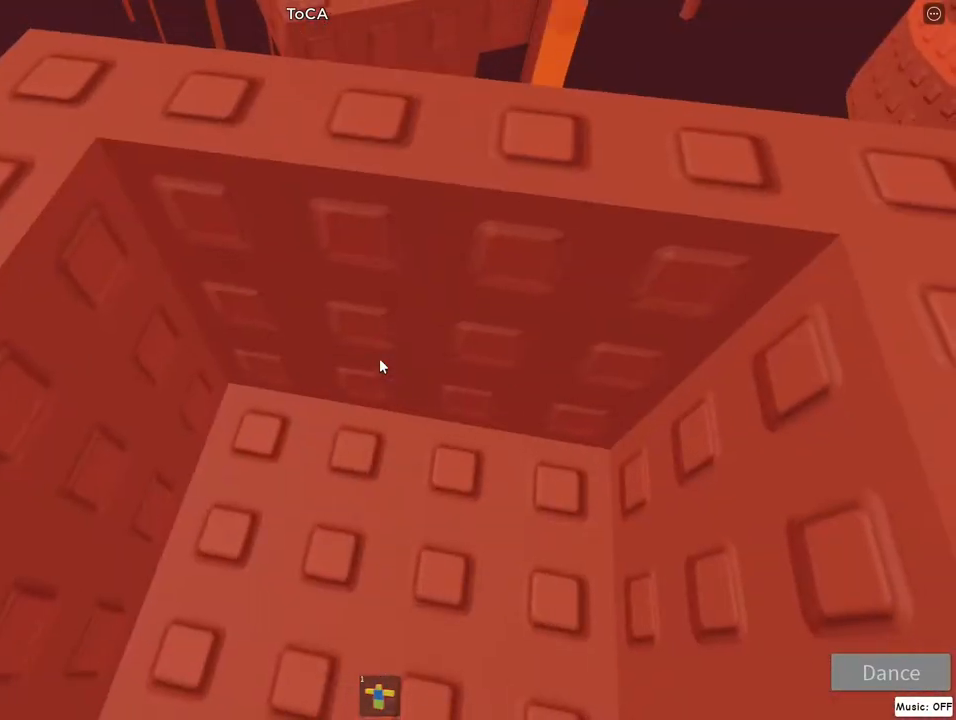
{"keys": [], "mouse": ["right"], "events": [[33, "lock", "down"], [83, "lock", "up"]]}
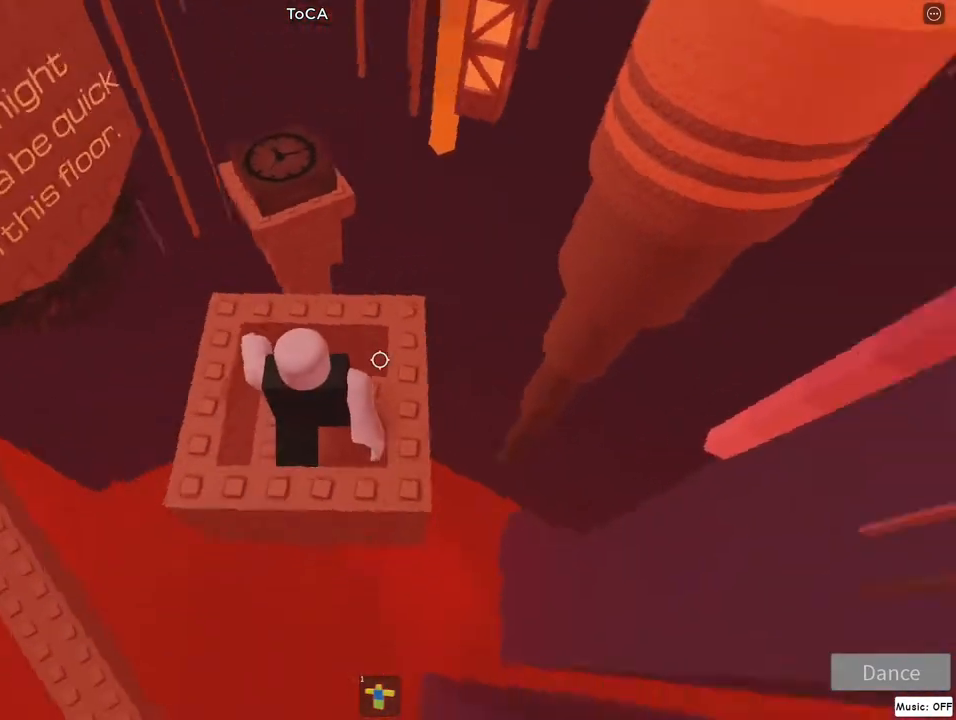
{"keys": [], "mouse": ["right"], "events": [[250, "jump", "down"], [317, "a", "down"], [383, "jump", "up"], [433, "a", "up"]]}
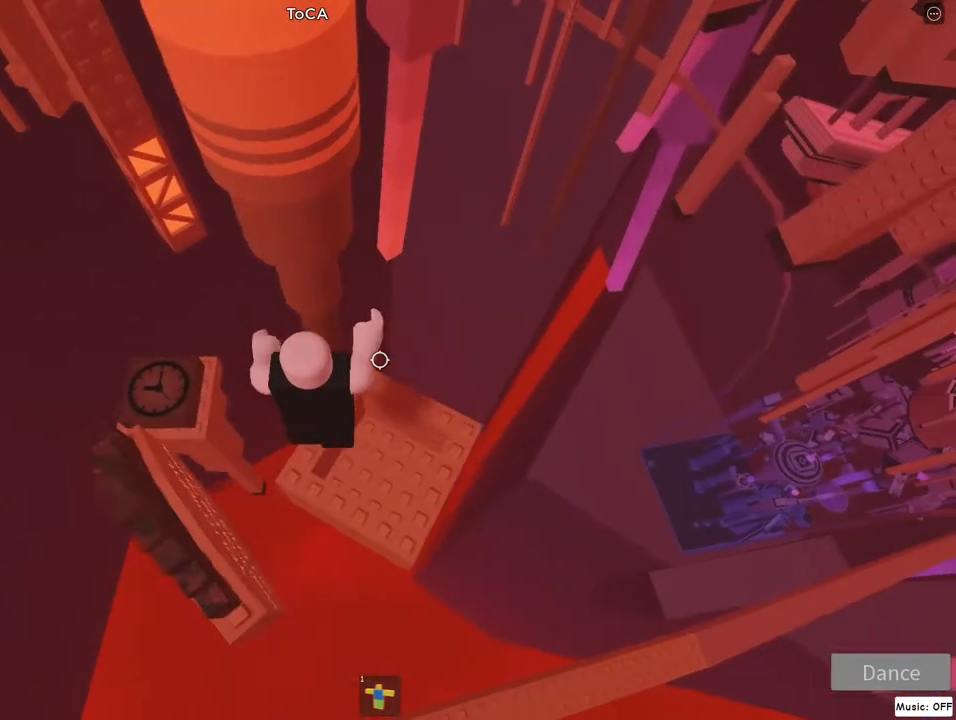
{"keys": ["a"], "mouse": ["right"], "events": [[183, "a", "down"], [283, "jump", "down"], [500, "jump", "up"]]}
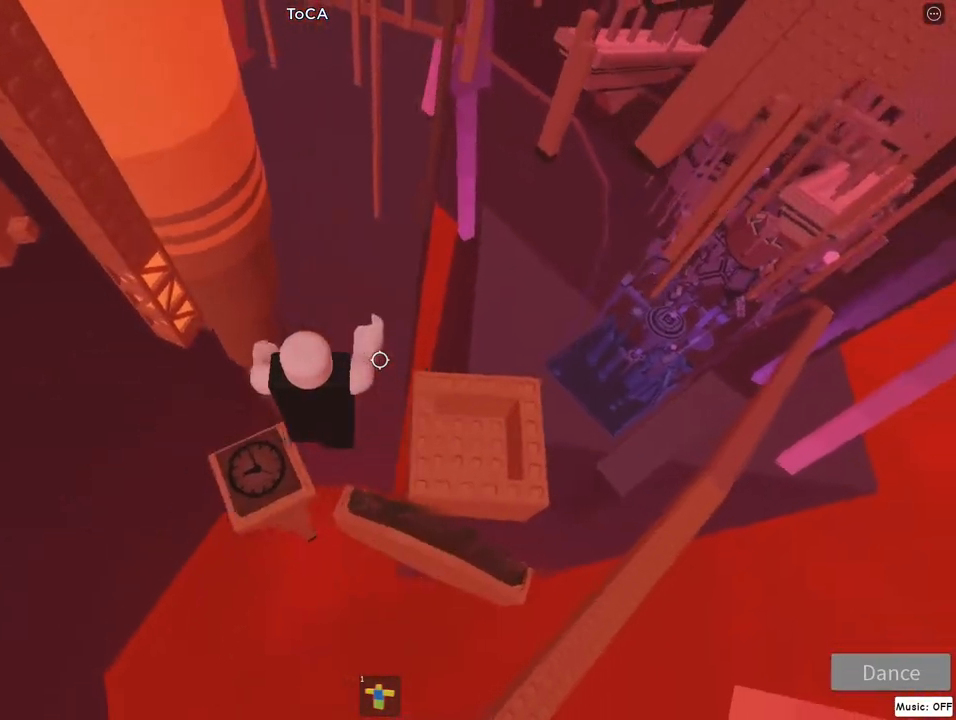
{"keys": [], "mouse": ["right"], "events": [[200, "a", "up"]]}